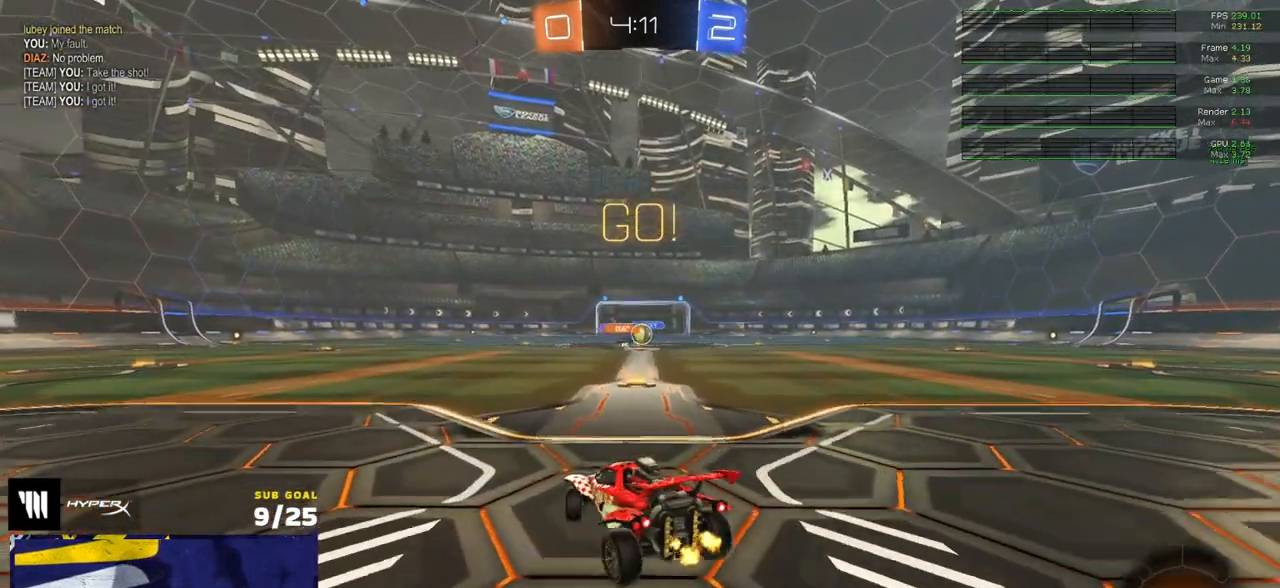
Gameplay with a controller (Xbox layout); each line is a JSON object with the inputs held at the frame after it (dt_ms = milliseconds from this image to that frame). "events" lists button and stick changes between this image and that frame as [ms after this image, input, new state], when the widget could be followed in between. Not read: R2.
{"dt_ms": 500, "buttons": ["R1"], "left_stick": "right", "right_stick": "center", "events": [[217, "R1", "down"], [283, "left_stick", "center"], [333, "left_stick", "left"], [483, "left_stick", "right"]]}
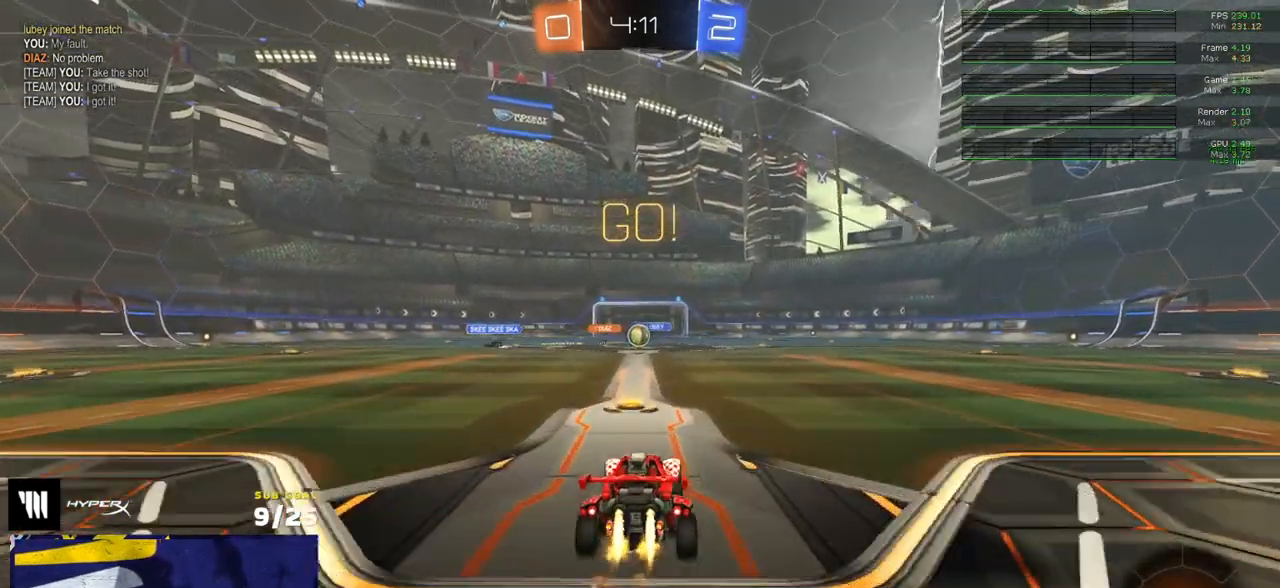
{"dt_ms": 500, "buttons": ["R1"], "left_stick": "up", "right_stick": "center", "events": [[83, "A", "down"], [117, "left_stick", "up-left"], [183, "A", "up"], [183, "L1", "down"], [233, "A", "down"], [300, "left_stick", "down-left"], [350, "A", "up"], [367, "L1", "up"], [450, "left_stick", "up"]]}
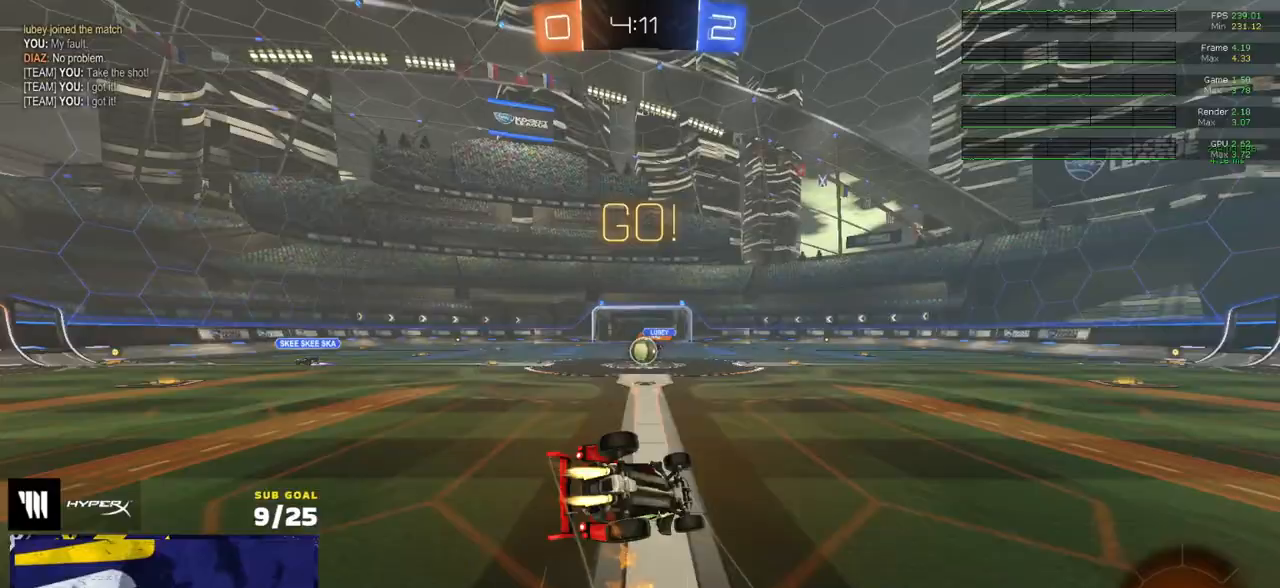
{"dt_ms": 500, "buttons": [], "left_stick": "up-right", "right_stick": "center", "events": [[67, "left_stick", "left"], [267, "R1", "up"], [350, "left_stick", "down-left"], [383, "L1", "down"], [500, "L1", "up"], [500, "left_stick", "up-right"]]}
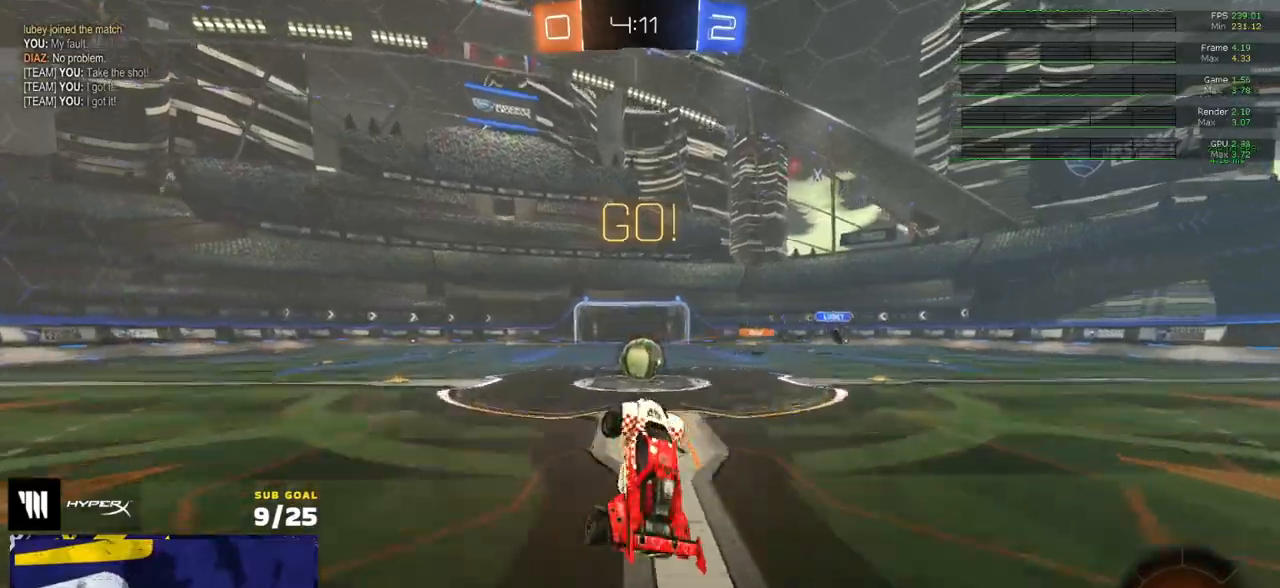
{"dt_ms": 500, "buttons": ["A", "R1"], "left_stick": "up-right", "right_stick": "center", "events": [[117, "left_stick", "up-left"], [233, "left_stick", "center"], [300, "left_stick", "up-right"], [450, "A", "down"], [450, "R1", "down"]]}
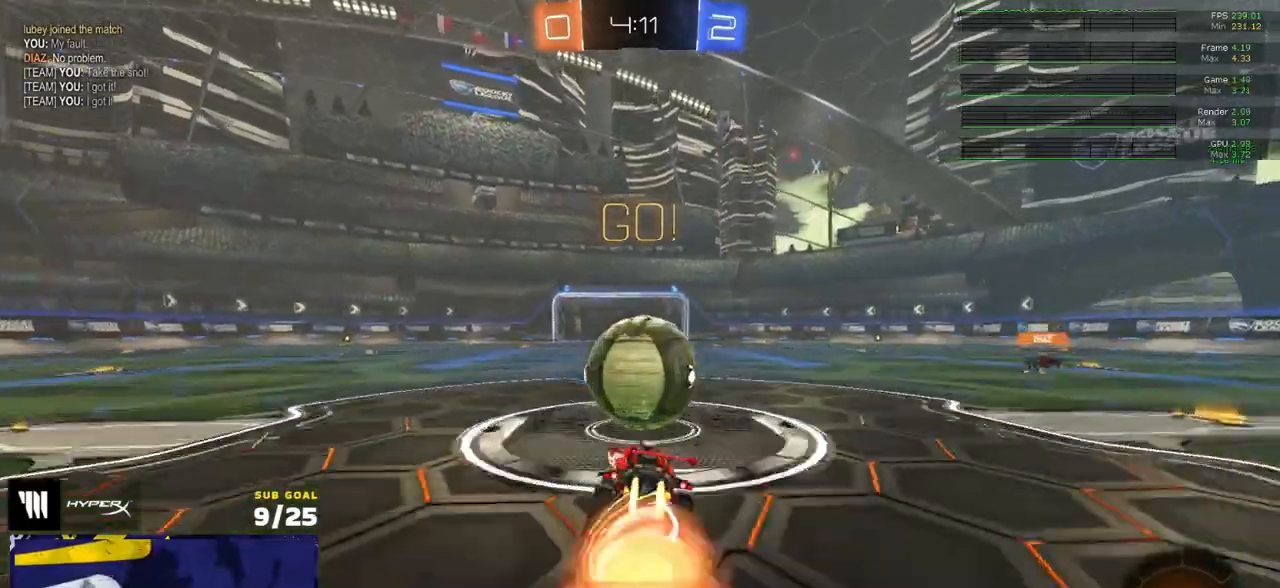
{"dt_ms": 500, "buttons": ["L3"], "left_stick": "right", "right_stick": "center", "events": [[17, "A", "up"], [17, "L1", "down"], [67, "A", "down"], [83, "L3", "down"], [150, "A", "up"], [150, "left_stick", "down"], [167, "L1", "up"], [400, "R1", "up"], [400, "left_stick", "right"]]}
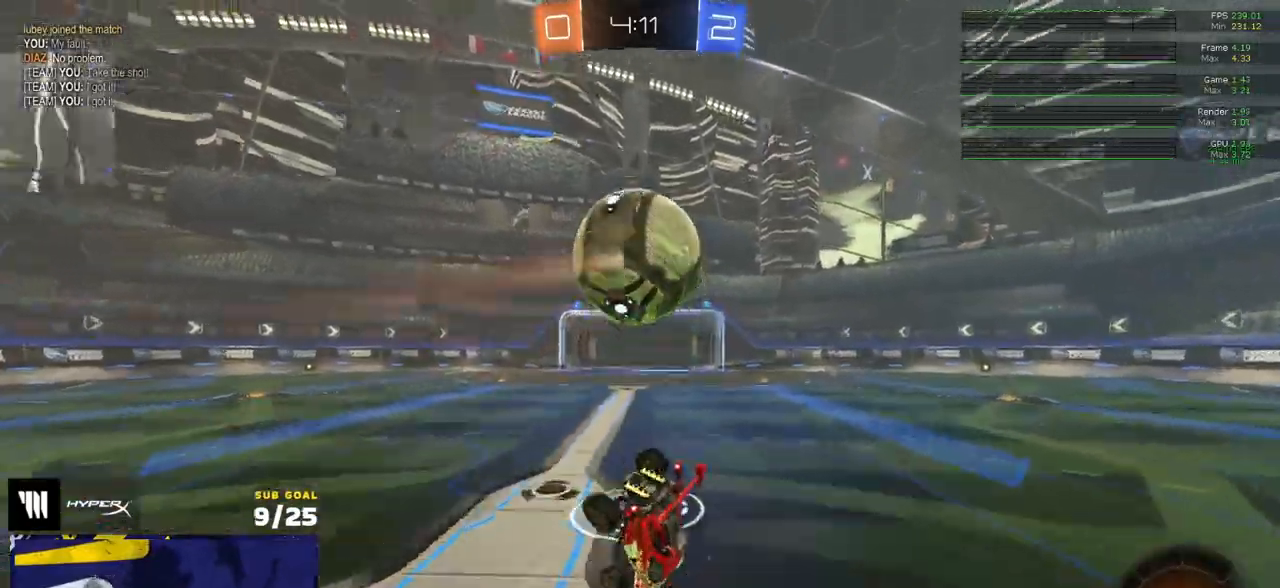
{"dt_ms": 500, "buttons": ["R1", "L3"], "left_stick": "down-right", "right_stick": "center", "events": [[33, "Y", "down"], [117, "Y", "up"], [183, "left_stick", "down-right"], [283, "R1", "down"]]}
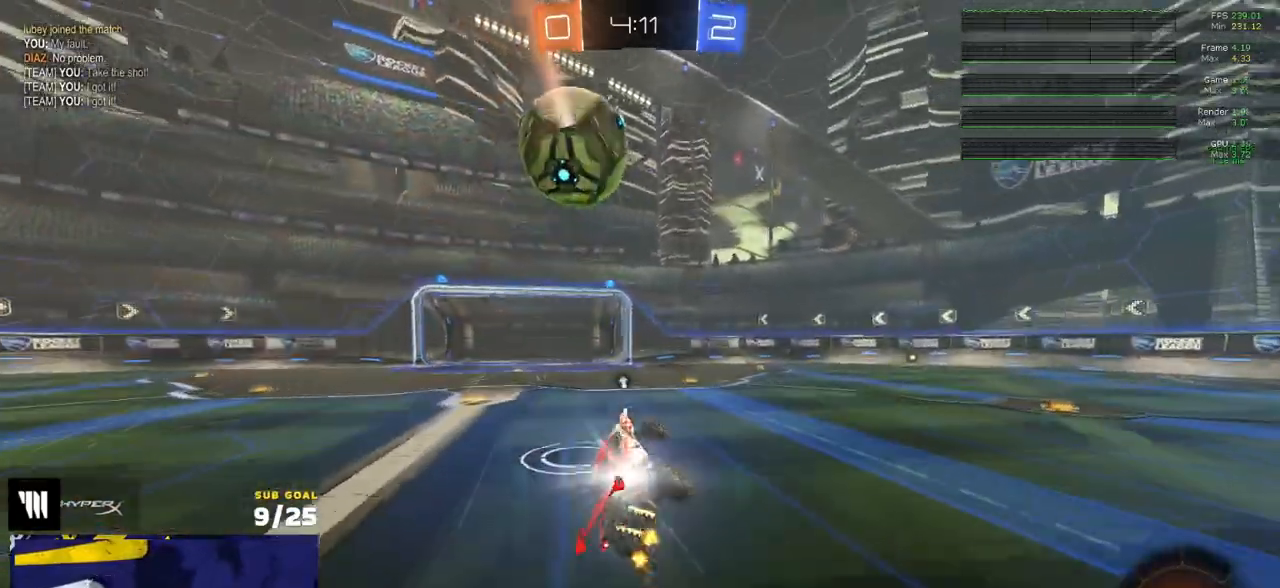
{"dt_ms": 500, "buttons": [], "left_stick": "center", "right_stick": "center", "events": [[50, "L3", "up"], [50, "left_stick", "left"], [167, "left_stick", "center"], [350, "R1", "up"]]}
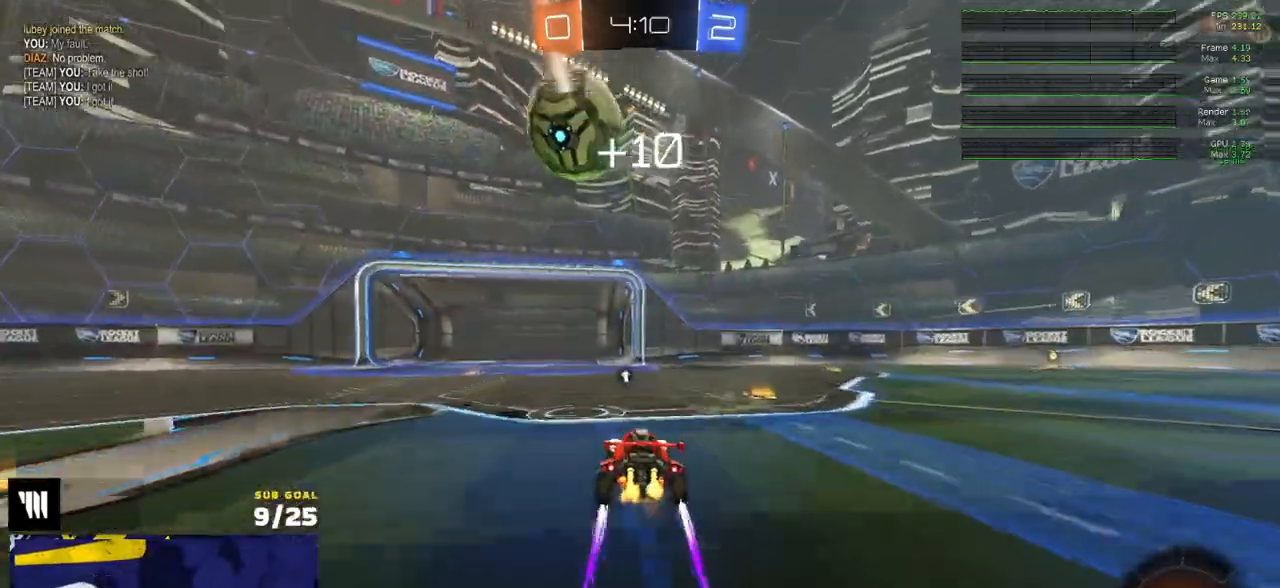
{"dt_ms": 500, "buttons": [], "left_stick": "center", "right_stick": "center", "events": [[217, "Y", "down"], [283, "Y", "up"]]}
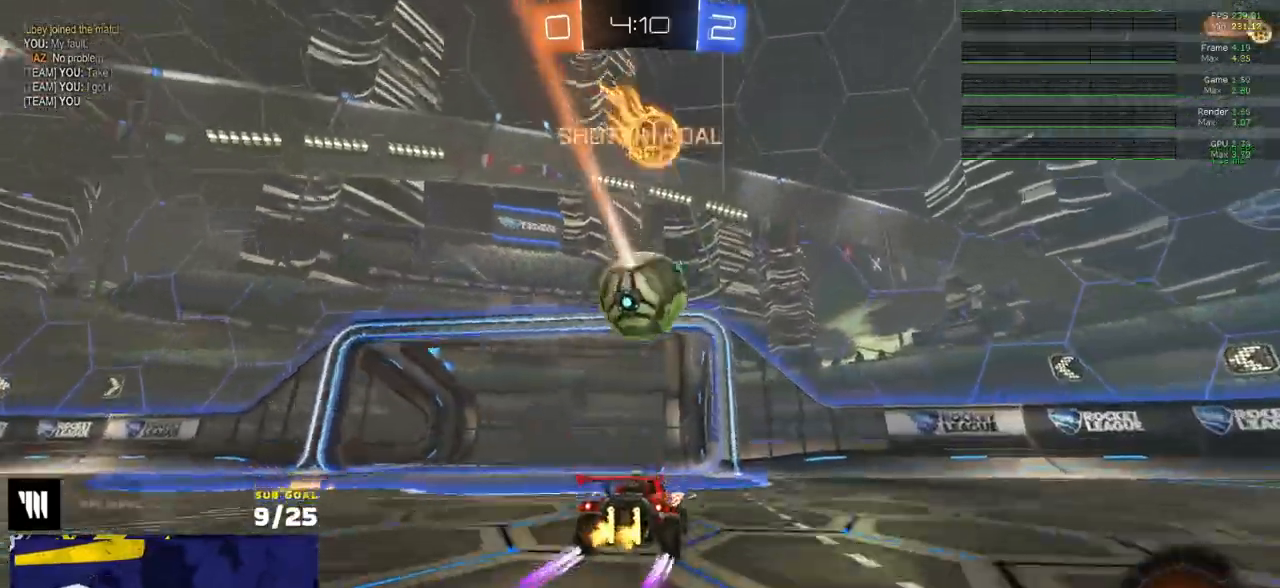
{"dt_ms": 500, "buttons": ["A"], "left_stick": "down", "right_stick": "center", "events": [[83, "left_stick", "left"], [267, "A", "down"], [267, "left_stick", "down"]]}
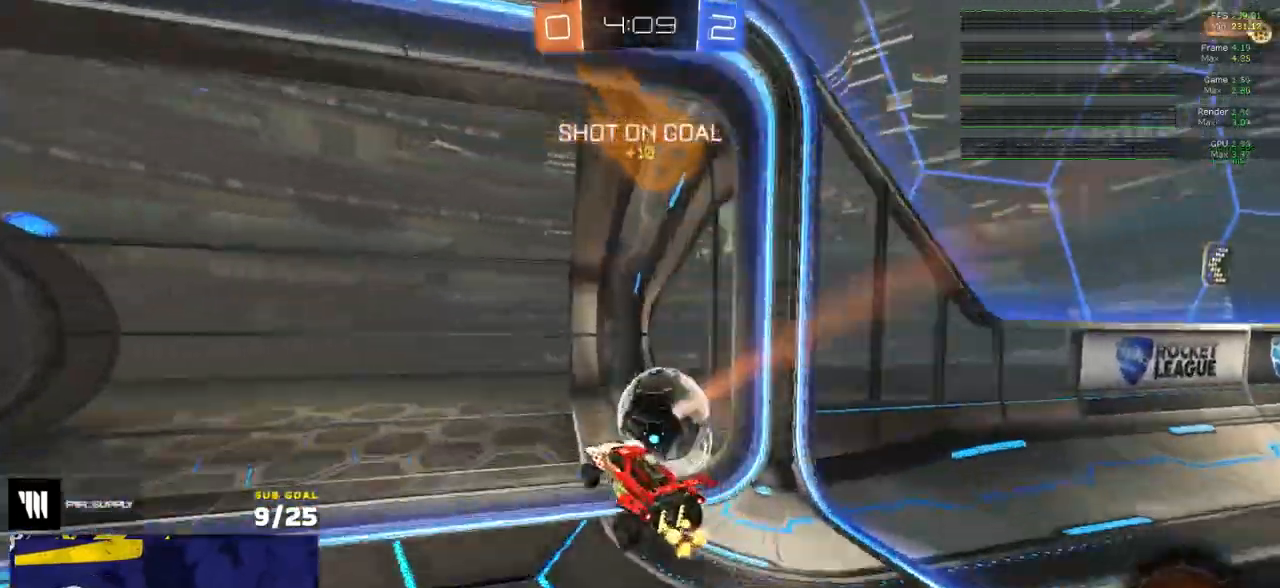
{"dt_ms": 500, "buttons": [], "left_stick": "up", "right_stick": "center", "events": [[217, "A", "up"], [317, "Y", "down"], [317, "left_stick", "center"], [400, "left_stick", "up"], [417, "Y", "up"]]}
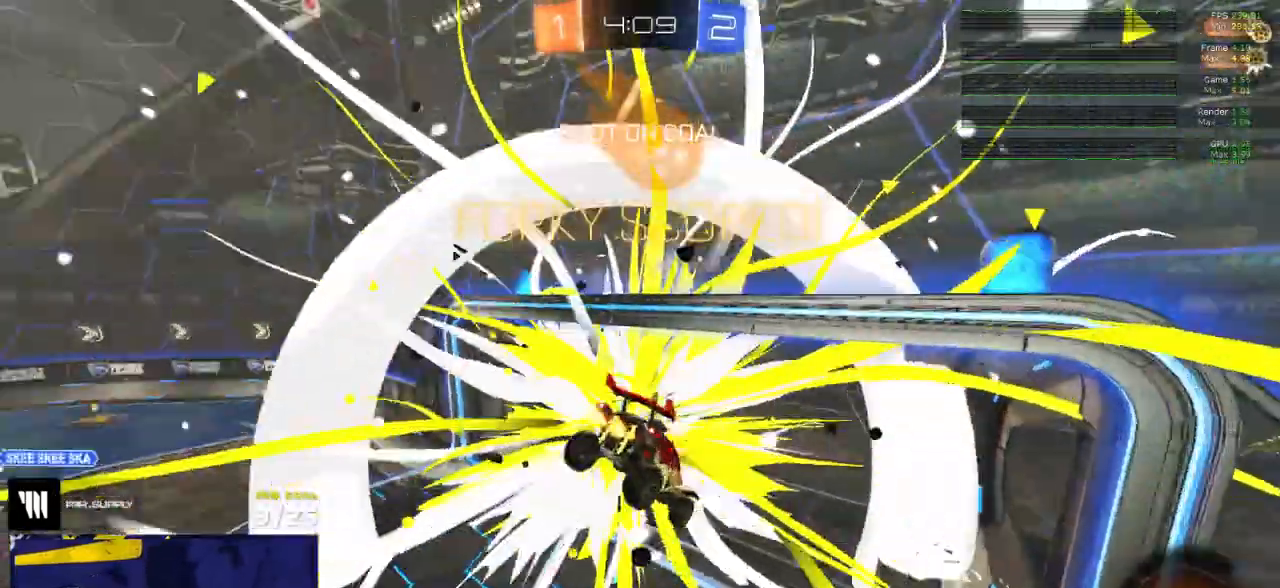
{"dt_ms": 1000, "buttons": [], "left_stick": "down", "right_stick": "center"}
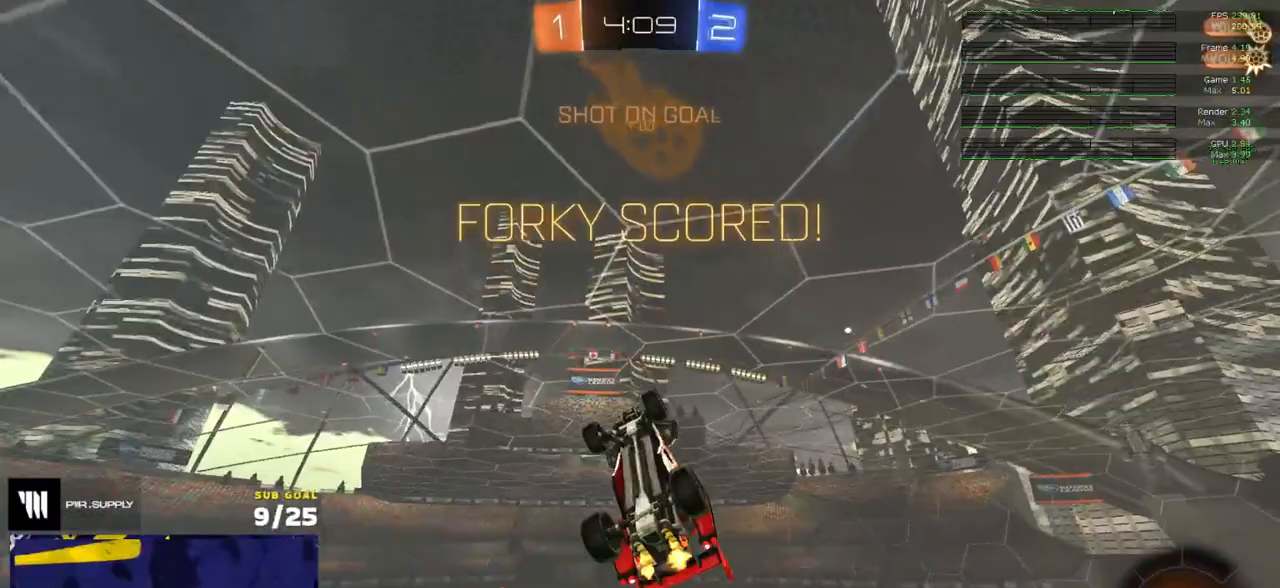
{"dt_ms": 500, "buttons": [], "left_stick": "up", "right_stick": "center", "events": [[50, "A", "down"], [117, "left_stick", "up"], [133, "A", "up"]]}
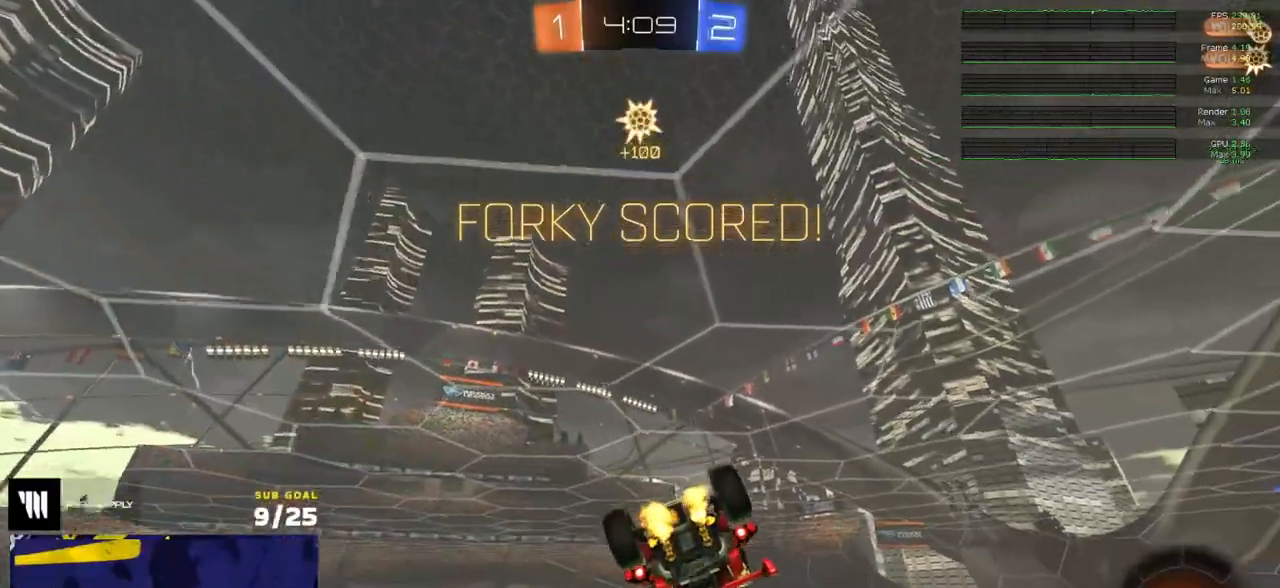
{"dt_ms": 500, "buttons": ["L1", "R1"], "left_stick": "left", "right_stick": "center", "events": [[133, "left_stick", "up-left"], [267, "L3", "down"], [333, "left_stick", "left"], [350, "L1", "down"], [383, "L3", "up"], [400, "R1", "down"]]}
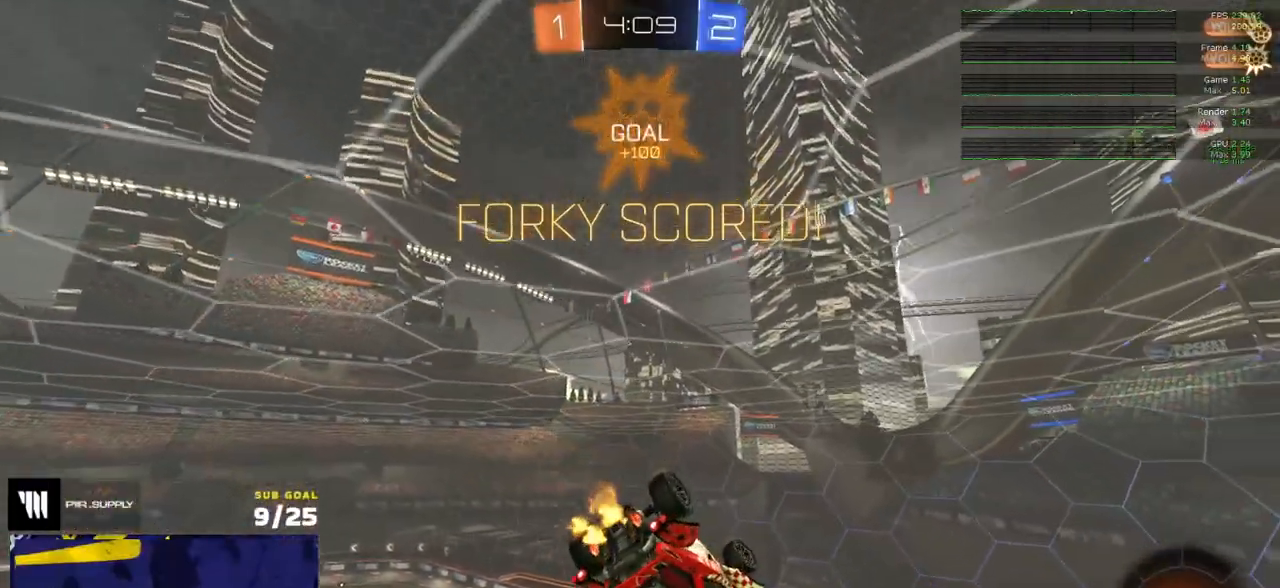
{"dt_ms": 500, "buttons": ["L1"], "left_stick": "left", "right_stick": "center"}
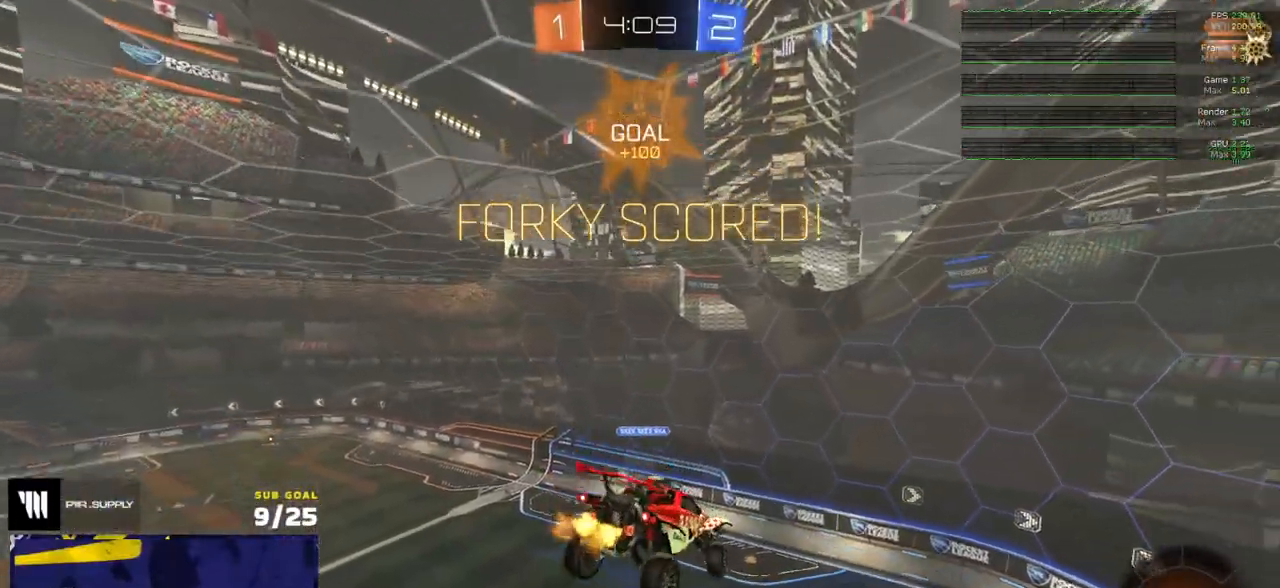
{"dt_ms": 500, "buttons": ["L1"], "left_stick": "up-left", "right_stick": "center", "events": [[500, "left_stick", "up-left"]]}
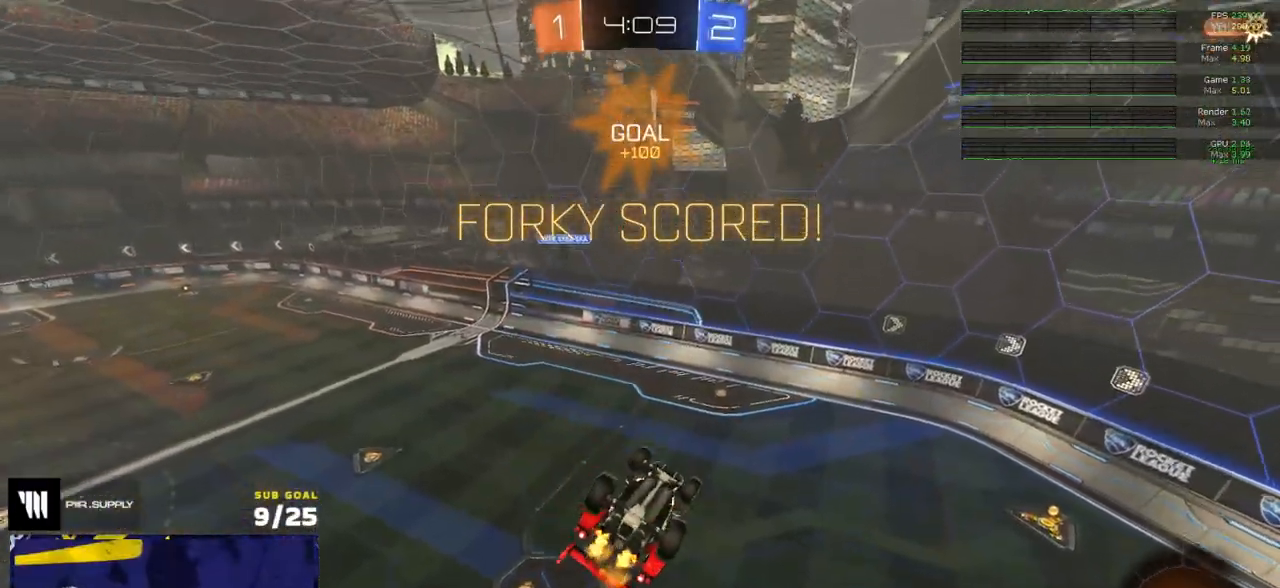
{"dt_ms": 500, "buttons": [], "left_stick": "center", "right_stick": "center", "events": [[233, "left_stick", "down-left"], [317, "A", "down"], [400, "A", "up"], [400, "L1", "up"], [417, "left_stick", "center"]]}
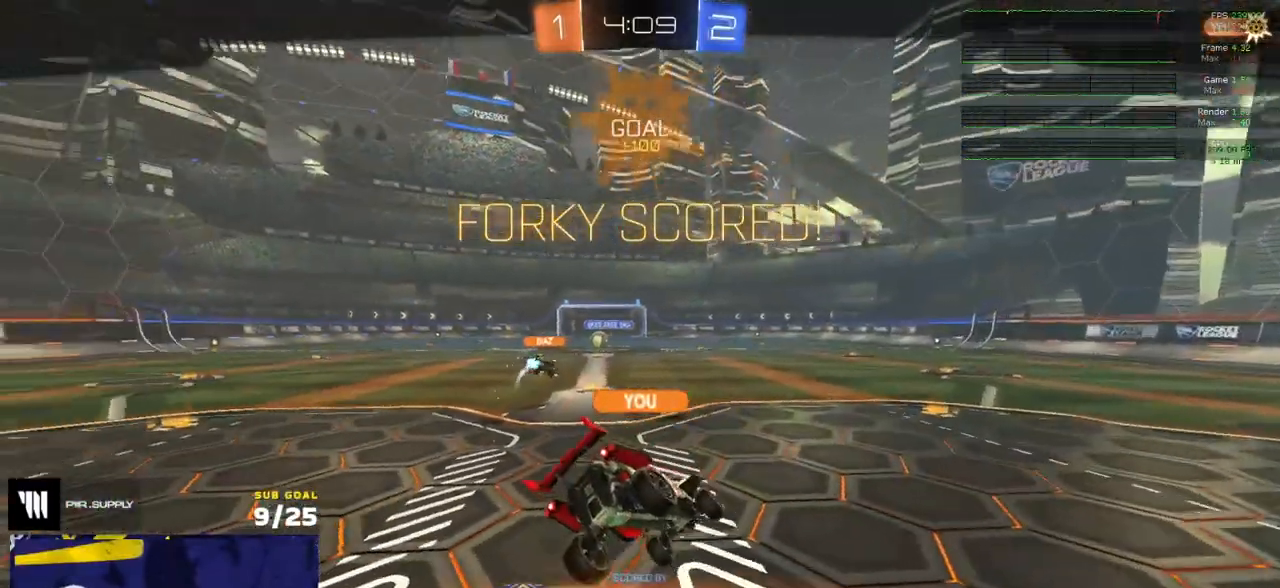
{"dt_ms": 500, "buttons": [], "left_stick": "center", "right_stick": "center", "events": [[33, "Y", "down"], [117, "Y", "up"]]}
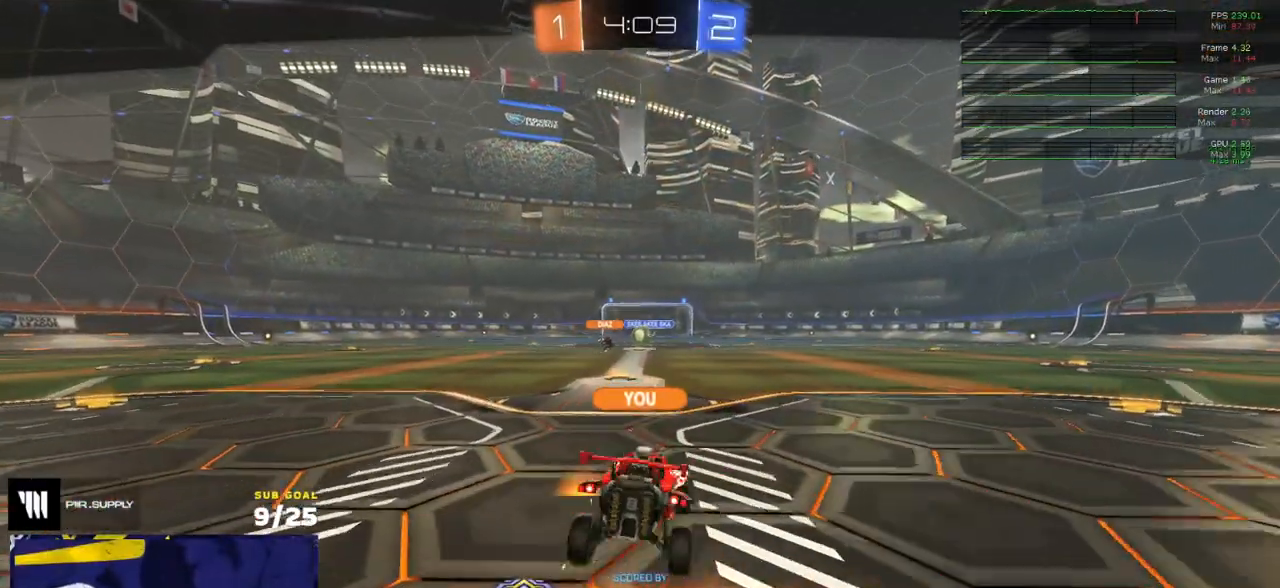
{"dt_ms": 500, "buttons": [], "left_stick": "center", "right_stick": "center", "events": [[250, "Y", "down"], [317, "Y", "up"]]}
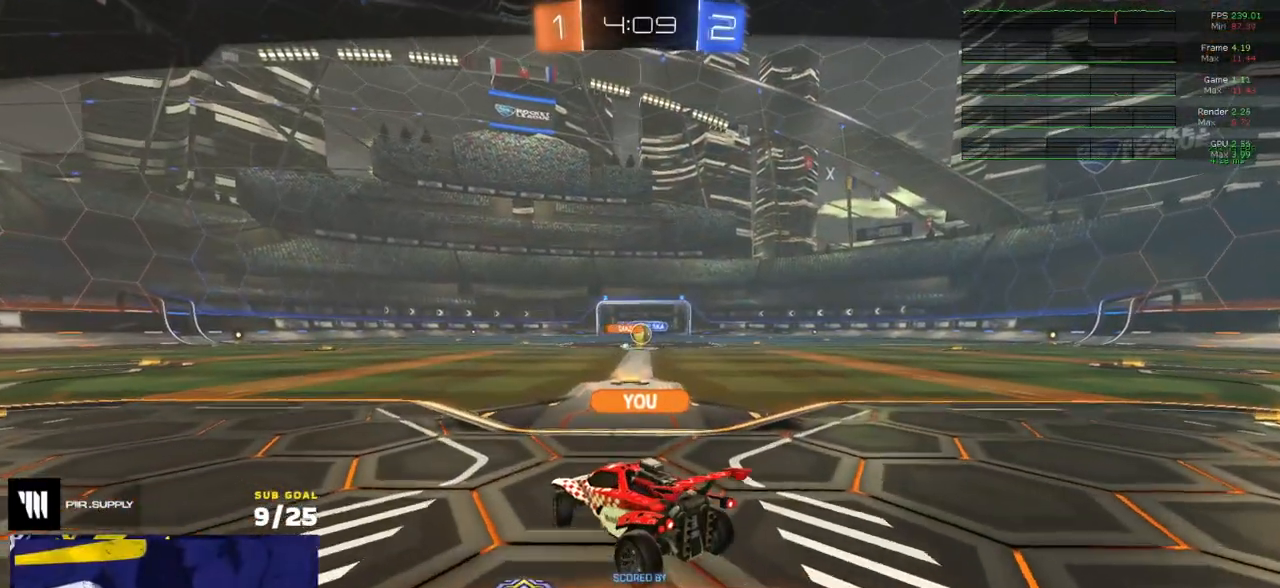
{"dt_ms": 500, "buttons": [], "left_stick": "center", "right_stick": "center", "events": [[17, "Y", "down"], [117, "Y", "up"]]}
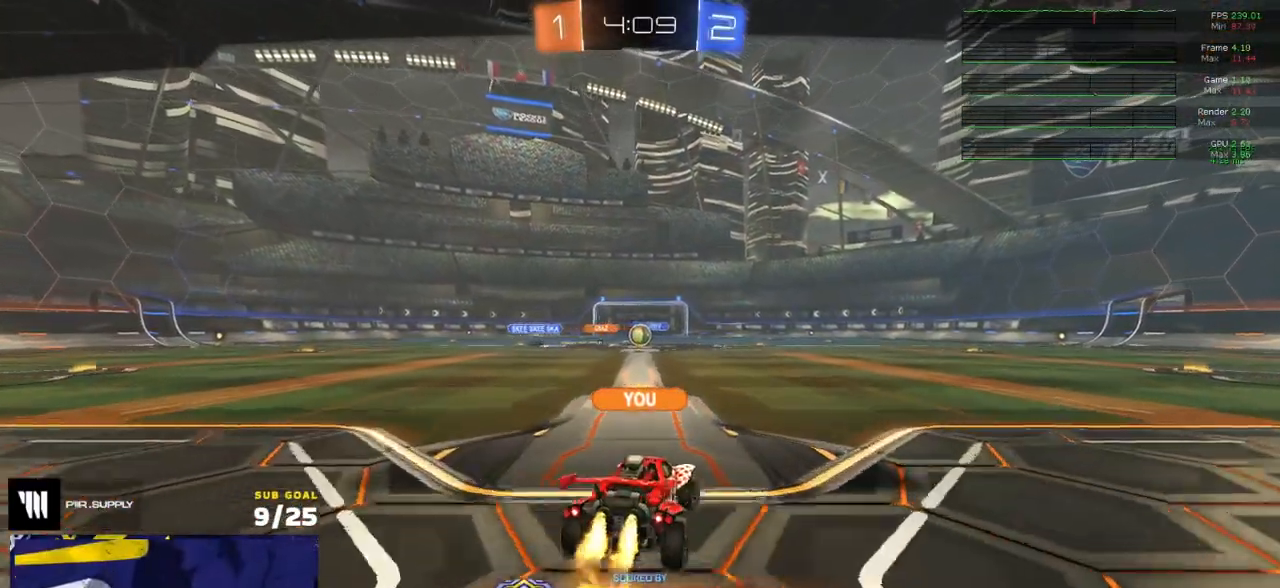
{"dt_ms": 500, "buttons": [], "left_stick": "center", "right_stick": "center", "events": []}
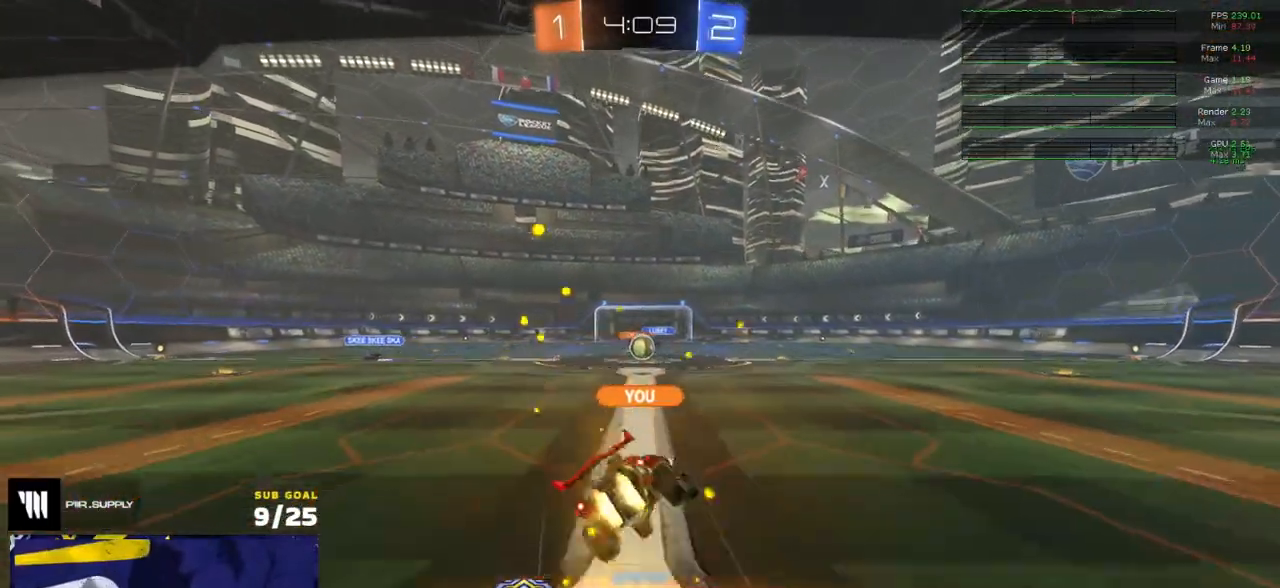
{"dt_ms": 500, "buttons": [], "left_stick": "center", "right_stick": "center", "events": []}
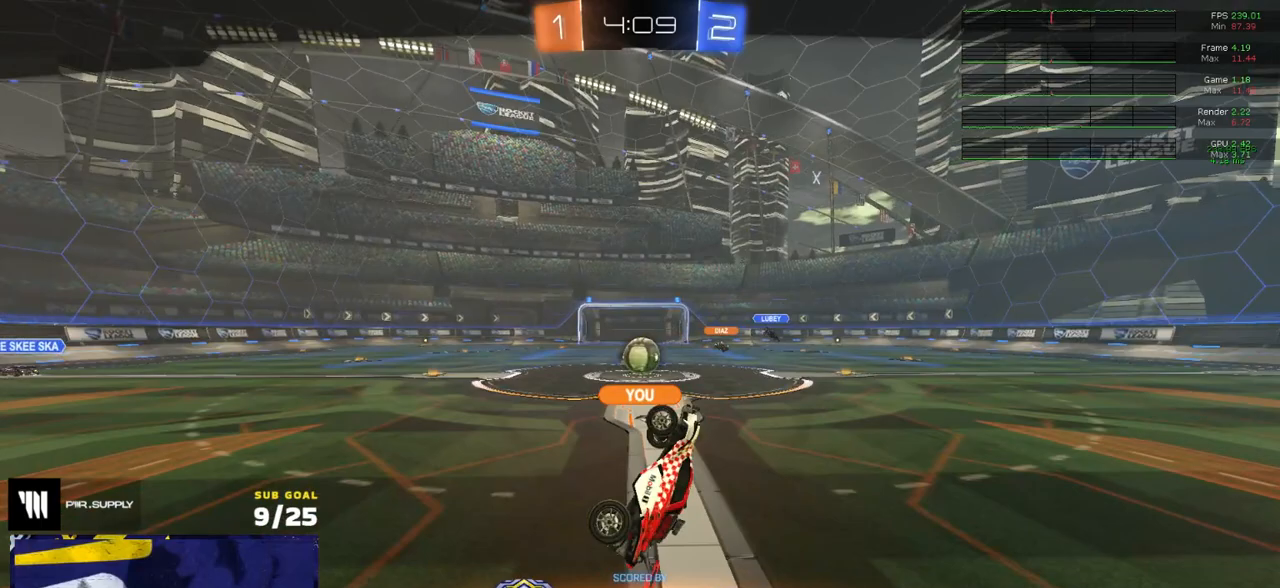
{"dt_ms": 500, "buttons": [], "left_stick": "center", "right_stick": "center", "events": []}
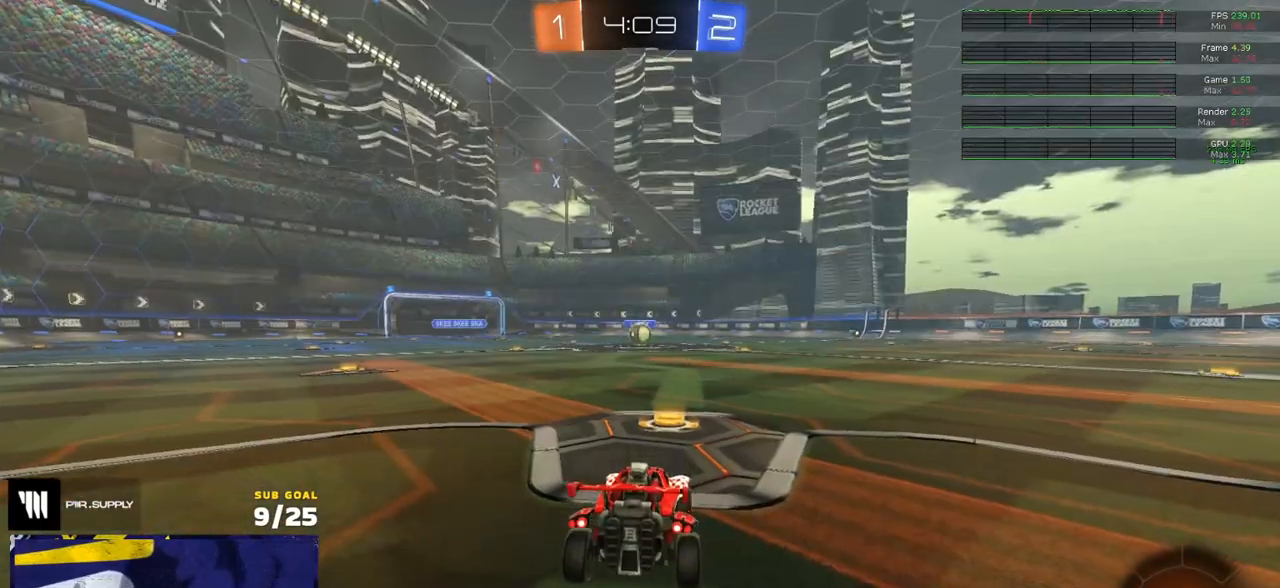
{"dt_ms": 500, "buttons": [], "left_stick": "center", "right_stick": "center", "events": [[17, "Y", "down"], [83, "Y", "up"], [300, "Y", "down"], [367, "Y", "up"]]}
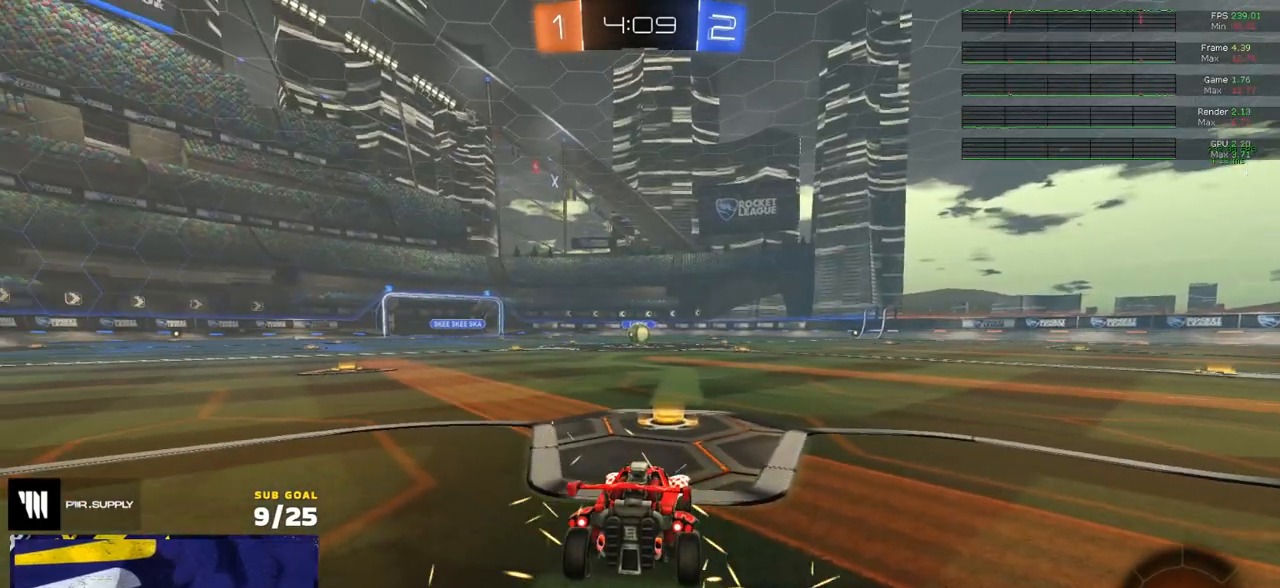
{"dt_ms": 500, "buttons": [], "left_stick": "center", "right_stick": "up-right", "events": [[317, "right_stick", "up-right"]]}
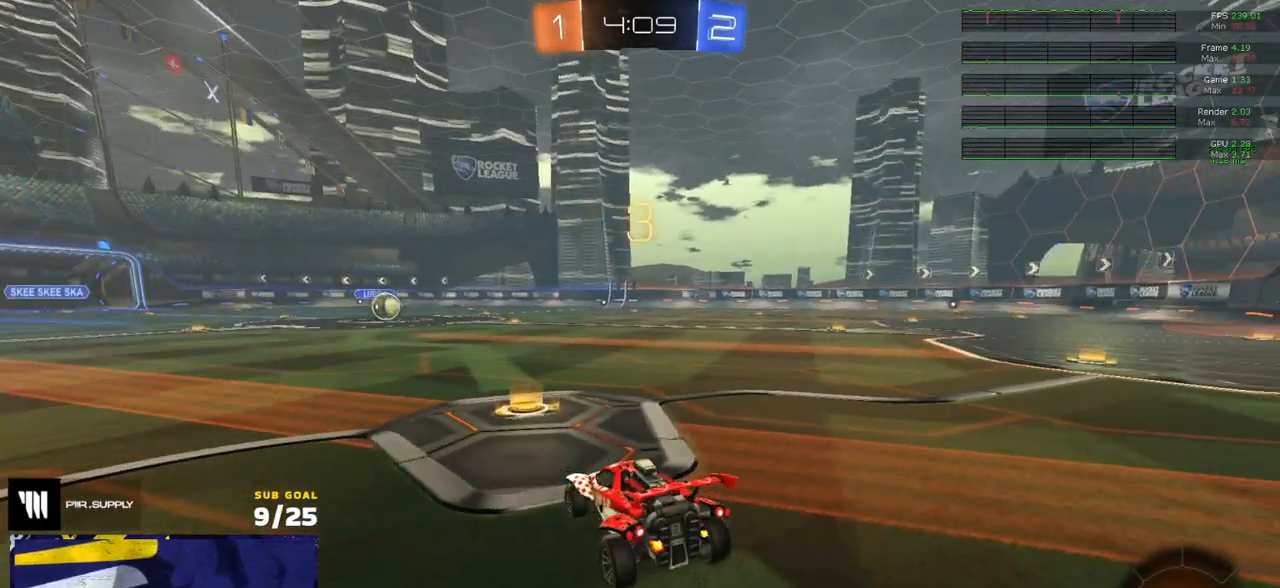
{"dt_ms": 500, "buttons": ["R1"], "left_stick": "up", "right_stick": "up-right", "events": [[283, "R1", "down"], [500, "left_stick", "up"]]}
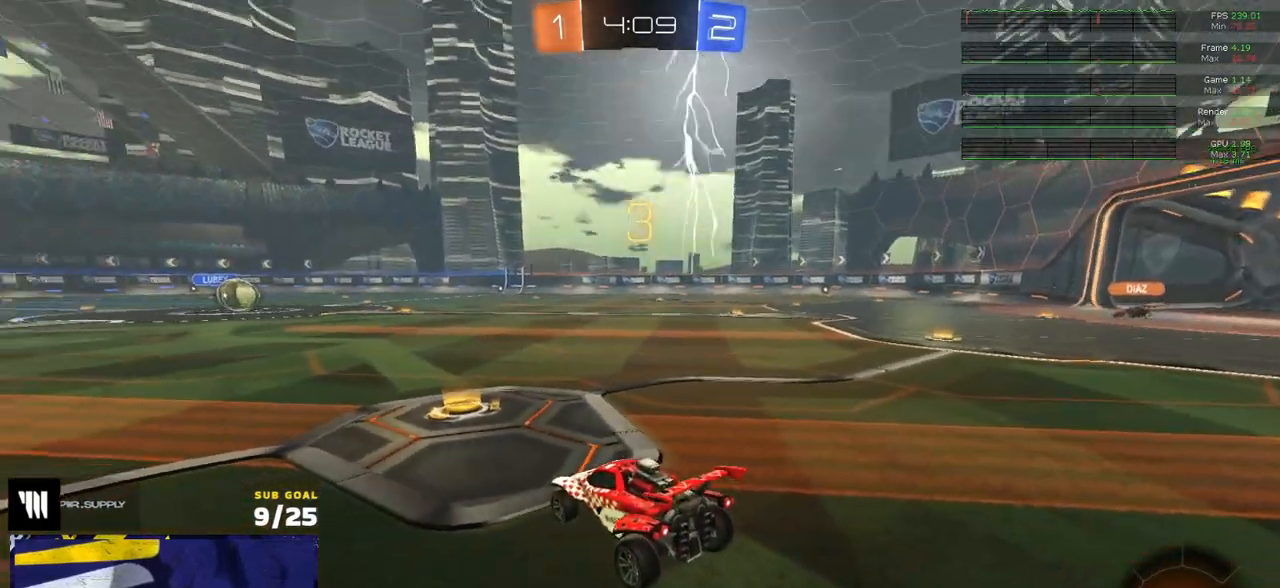
{"dt_ms": 500, "buttons": ["R1"], "left_stick": "up-right", "right_stick": "center", "events": [[67, "left_stick", "up-left"], [250, "left_stick", "up-right"], [350, "left_stick", "up-left"], [450, "right_stick", "center"], [483, "left_stick", "up-right"]]}
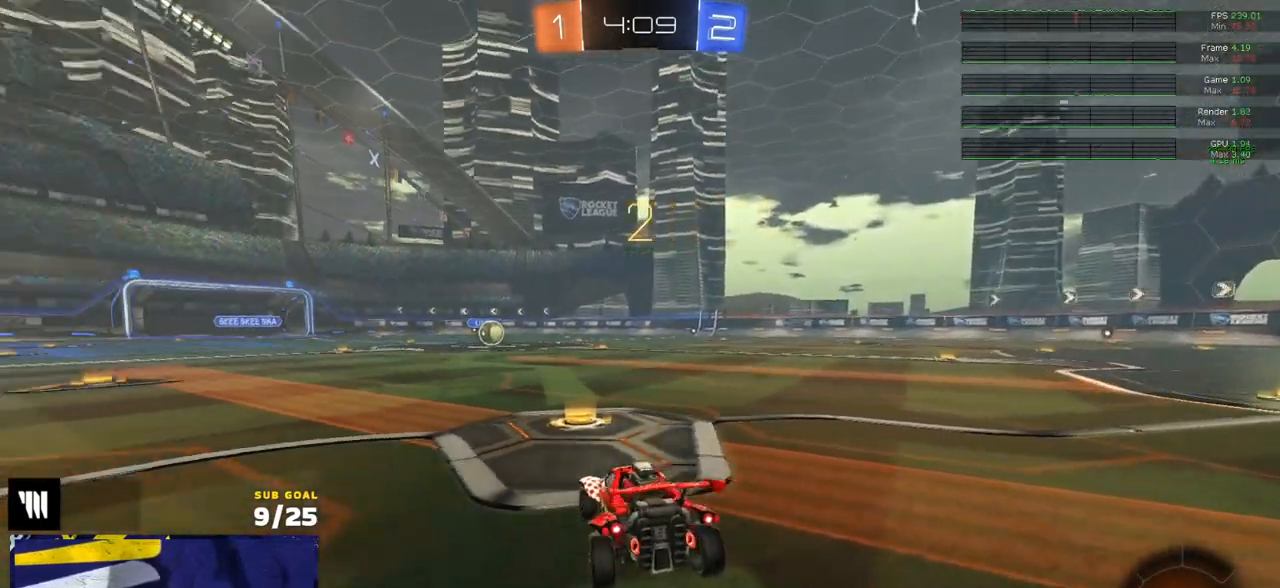
{"dt_ms": 500, "buttons": ["R1"], "left_stick": "up-right", "right_stick": "center", "events": [[83, "left_stick", "up-left"], [200, "Y", "down"], [200, "left_stick", "up-right"], [267, "Y", "up"], [317, "left_stick", "up"], [350, "Y", "down"], [417, "Y", "up"], [450, "left_stick", "up-right"]]}
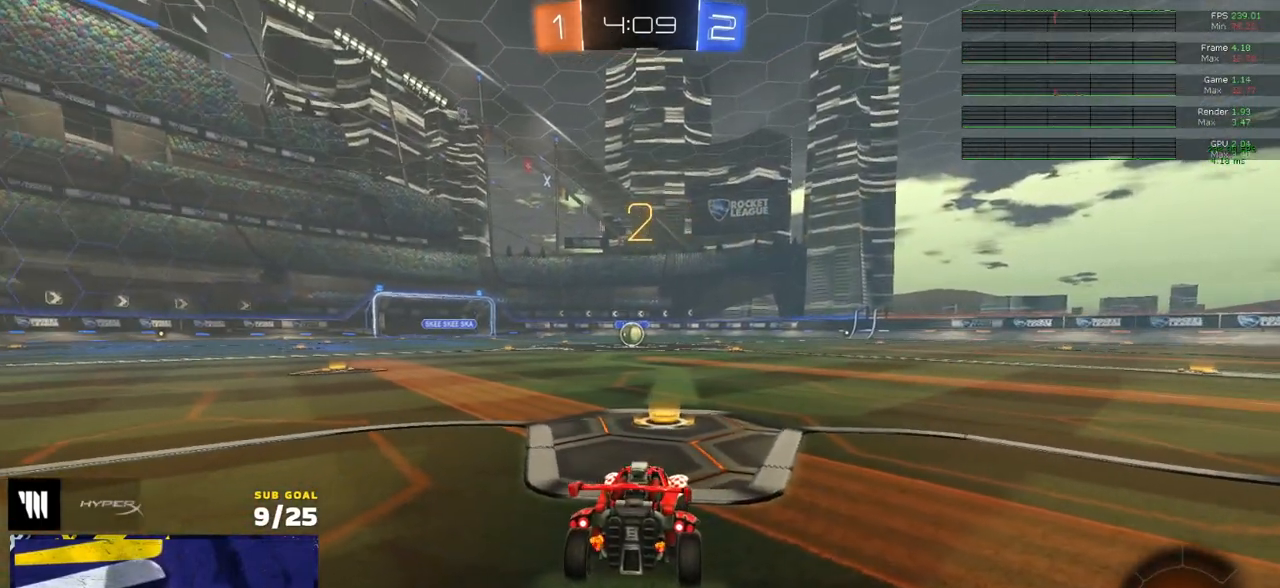
{"dt_ms": 500, "buttons": ["R1"], "left_stick": "up", "right_stick": "center", "events": [[67, "left_stick", "up-left"], [183, "left_stick", "up-right"], [283, "left_stick", "up"]]}
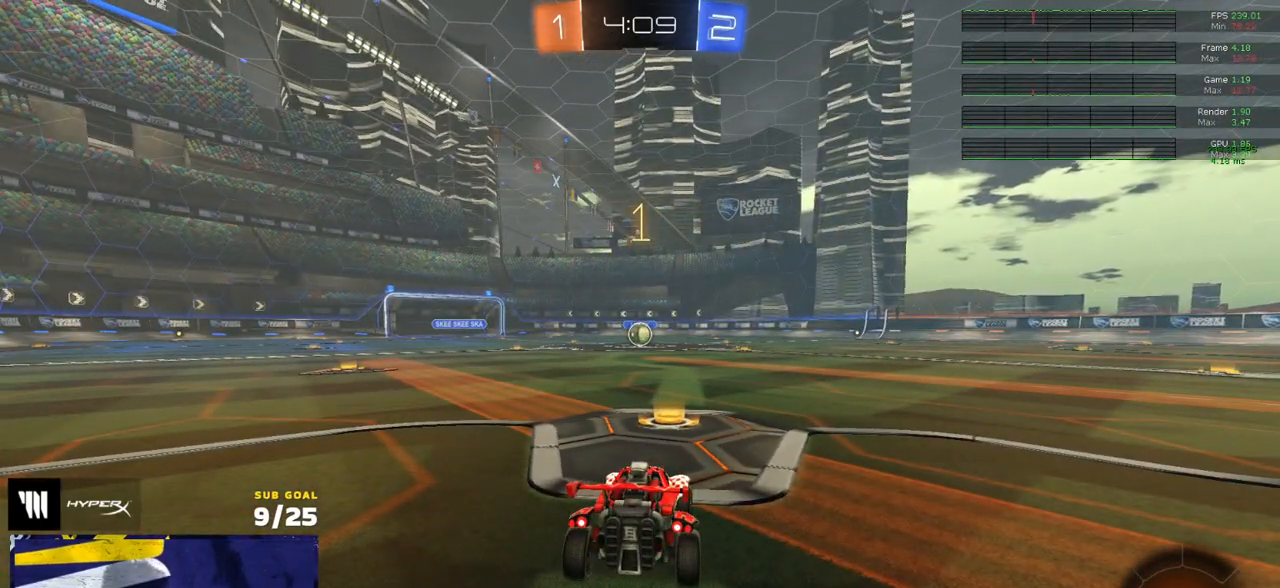
{"dt_ms": 500, "buttons": ["R1"], "left_stick": "up", "right_stick": "center", "events": []}
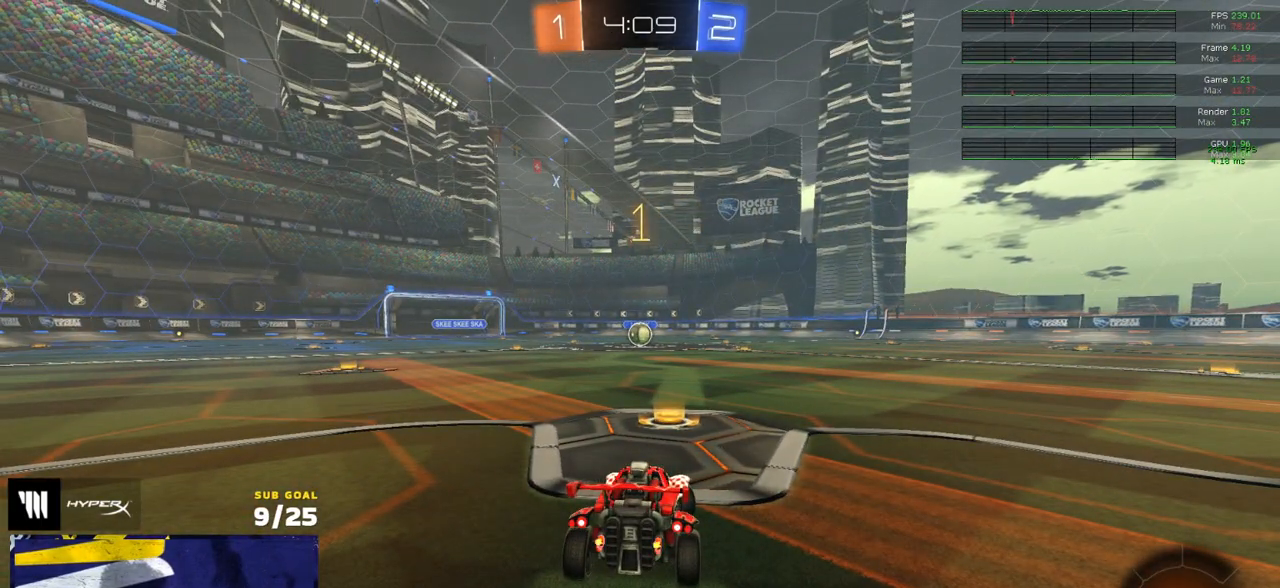
{"dt_ms": 500, "buttons": ["R1"], "left_stick": "left", "right_stick": "center", "events": [[150, "left_stick", "center"], [483, "left_stick", "left"]]}